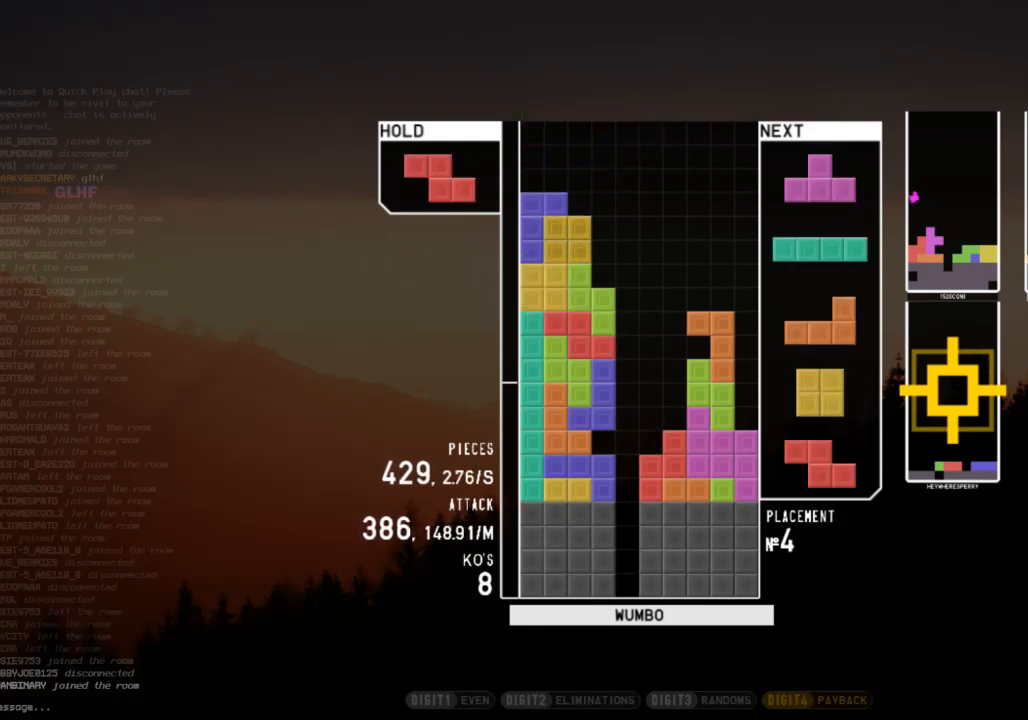
Gameplay with keyboard; each line is a JSON object with the keys held at the frame after it. "events" lists presses ("down") and releases ("up") of "c", "down", "left", "right", "shift", "up", "x" and "z" between this image and that frame as [ms after this image, input, new state], when the widget could be followed in between. No other keys are recorded. Mouse input is not recorded.
{"keys": ["right", "x"], "events": [[33, "down", "down"], [133, "down", "up"], [133, "x", "down"], [233, "up", "down"], [233, "x", "up"], [333, "up", "up"], [333, "x", "down"], [400, "down", "down"], [467, "right", "down"], [467, "x", "up"], [500, "down", "up"], [500, "x", "down"]]}
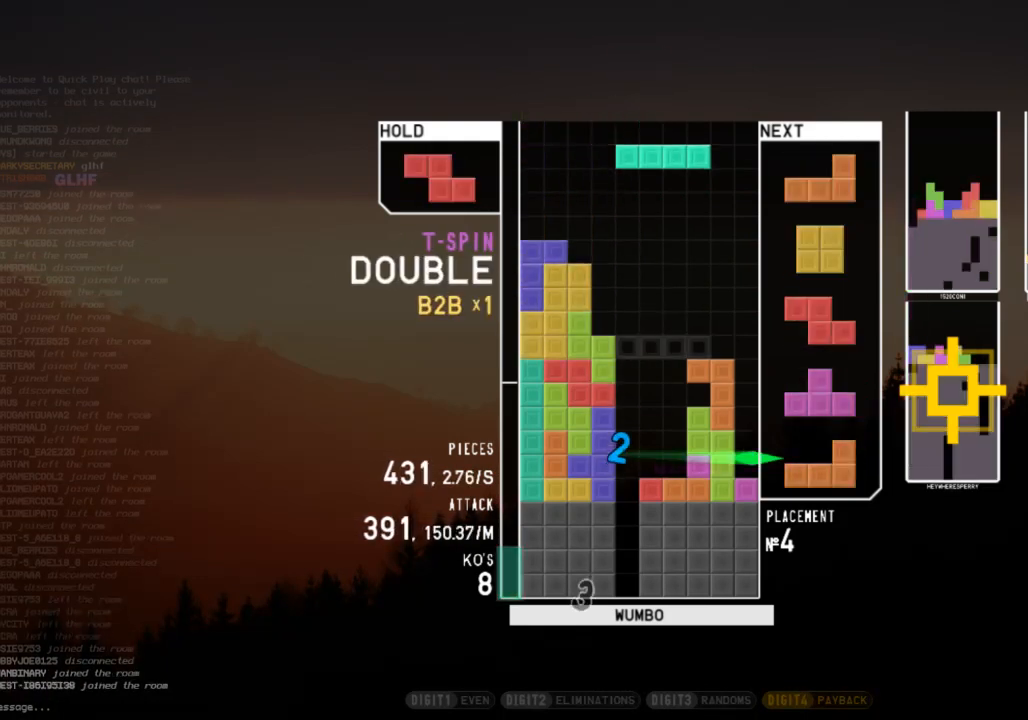
{"keys": ["right"], "events": [[100, "right", "up"], [133, "x", "up"], [367, "down", "down"], [433, "down", "up"], [467, "right", "down"]]}
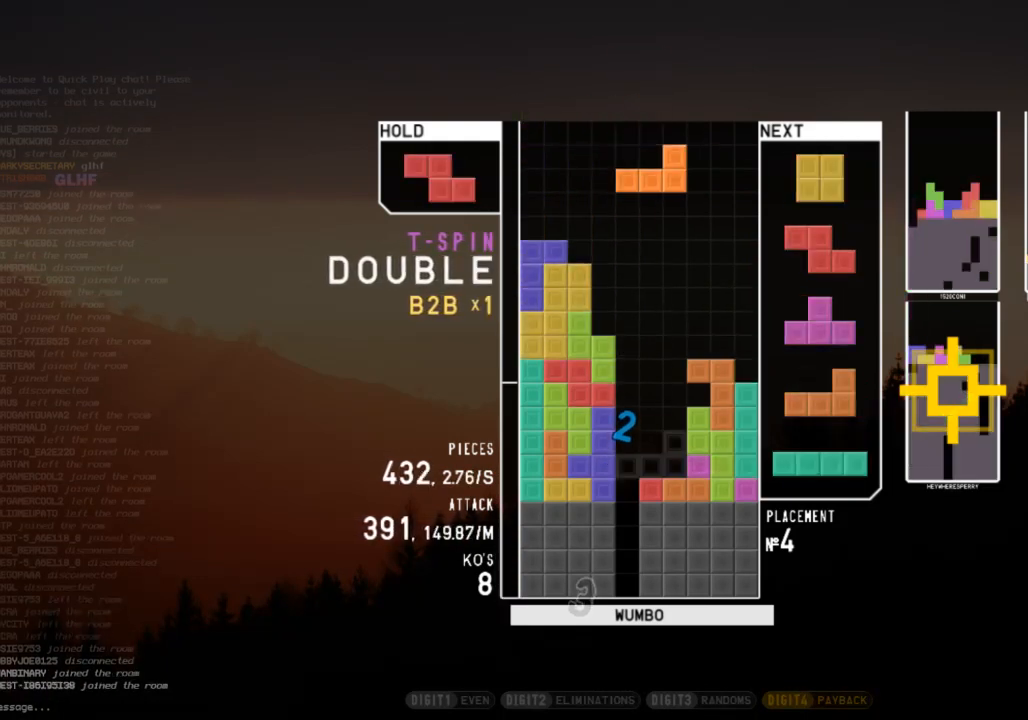
{"keys": [], "events": [[67, "right", "up"], [200, "down", "down"], [300, "down", "up"]]}
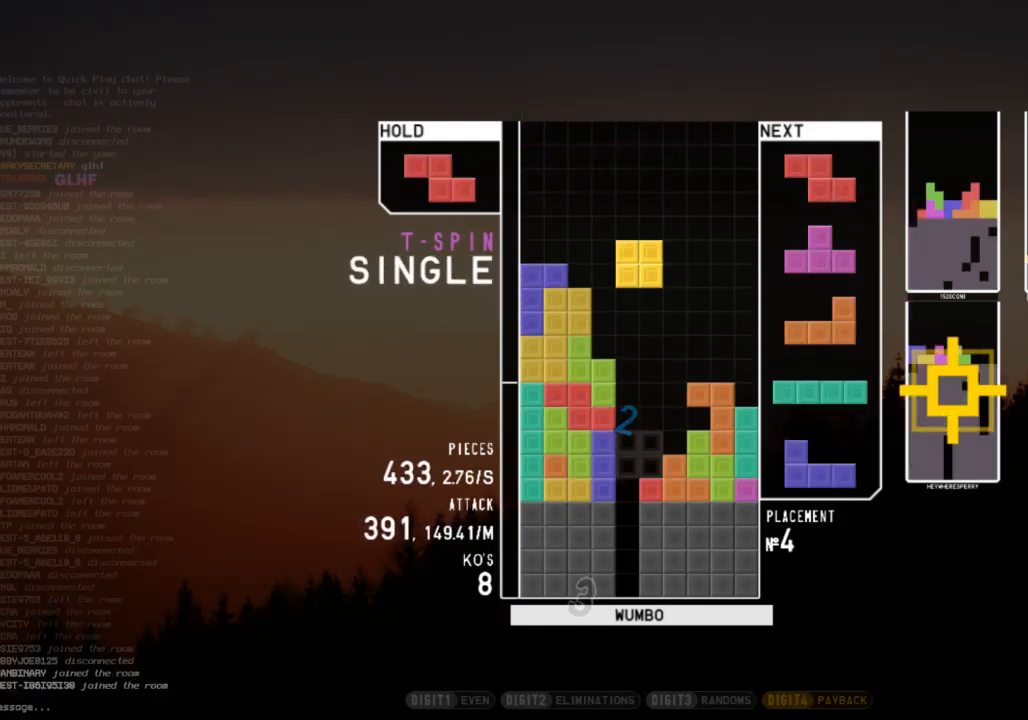
{"keys": [], "events": []}
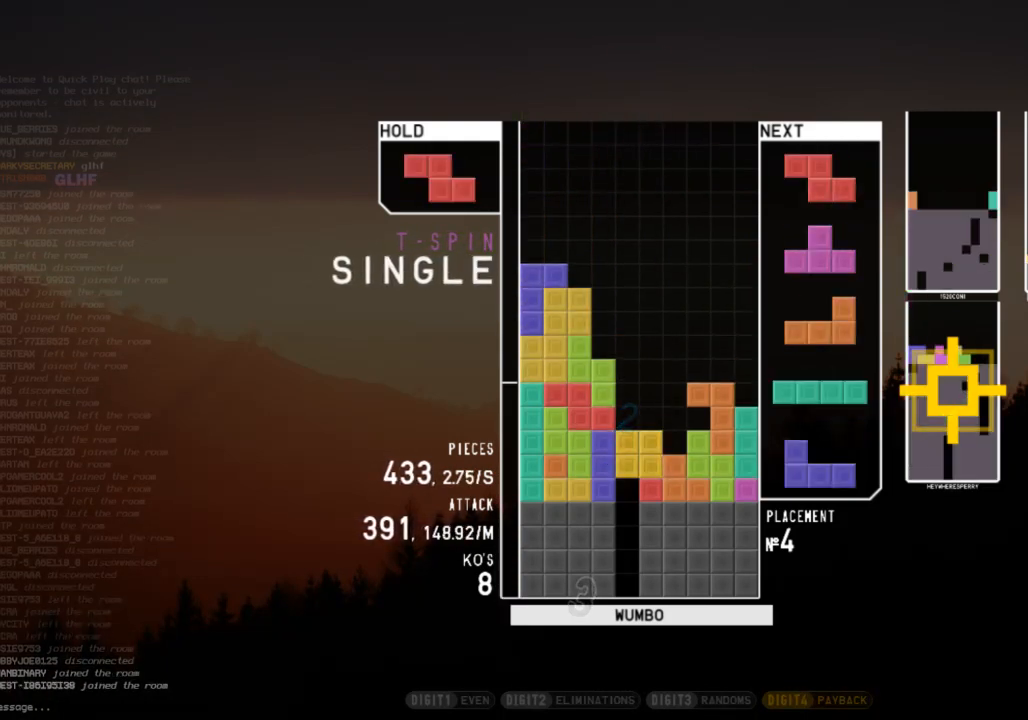
{"keys": ["z"], "events": [[67, "down", "down"], [100, "down", "up"], [100, "left", "down"], [233, "z", "down"], [333, "left", "up"], [333, "z", "up"], [367, "down", "down"], [433, "down", "up"], [467, "z", "down"]]}
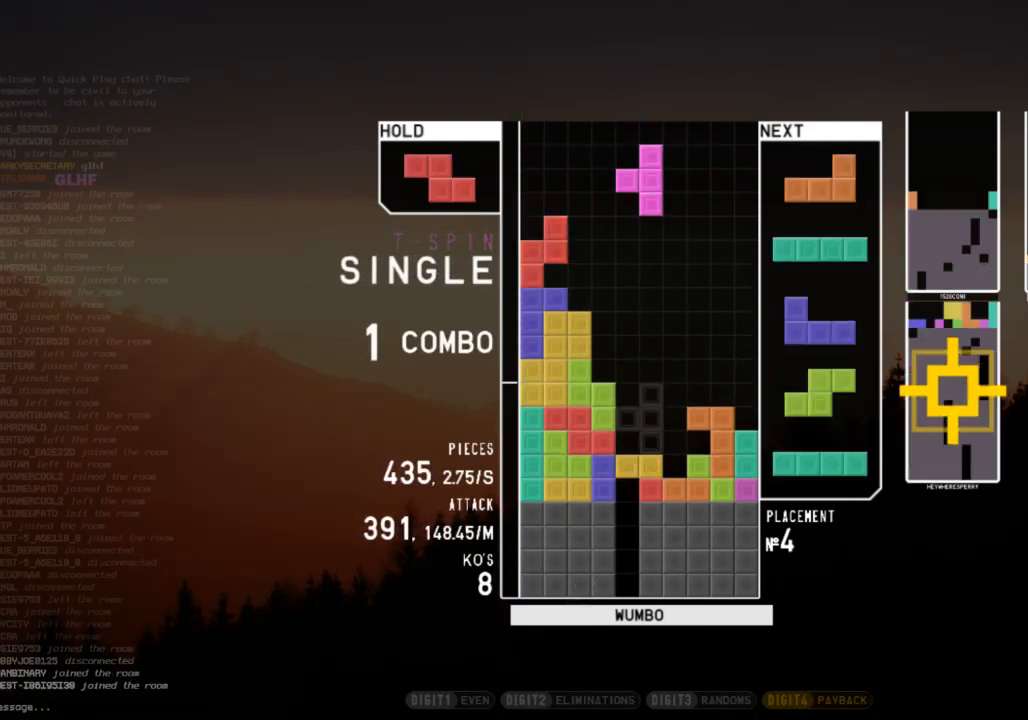
{"keys": ["down"], "events": [[33, "right", "down"], [33, "up", "down"], [67, "z", "up"], [167, "z", "down"], [200, "right", "up"], [200, "up", "up"], [300, "down", "down"], [300, "z", "up"], [367, "down", "up"], [367, "x", "down"], [400, "right", "down"], [433, "down", "down"], [433, "right", "up"], [433, "x", "up"]]}
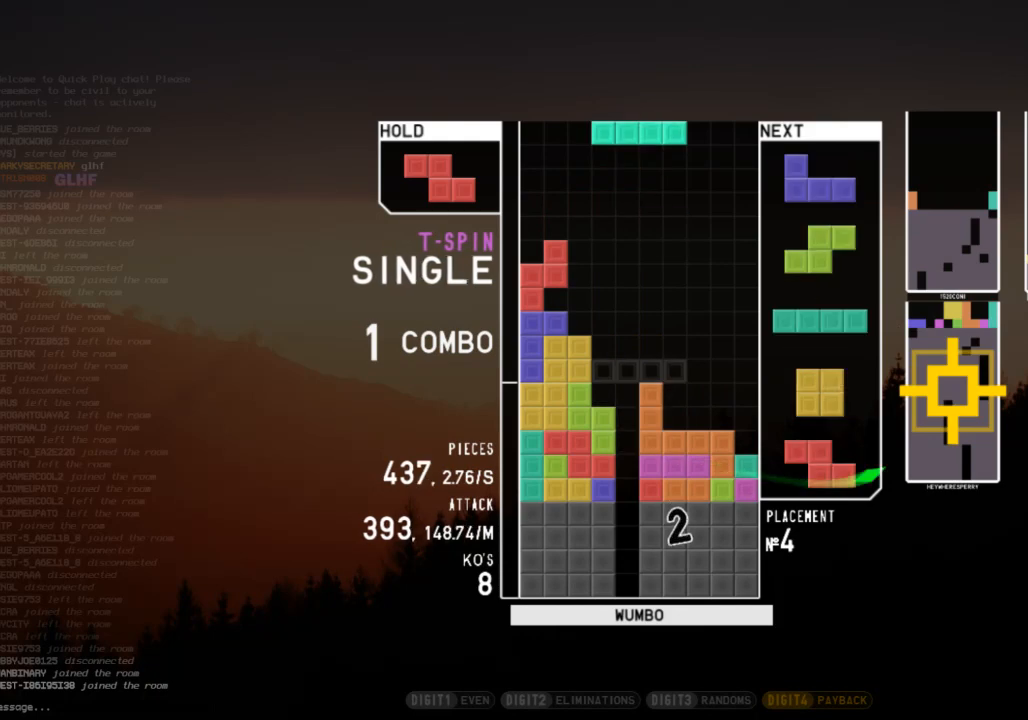
{"keys": ["down", "right"], "events": [[33, "down", "up"], [33, "z", "down"], [167, "z", "up"], [233, "left", "down"], [333, "left", "up"], [467, "right", "down"], [500, "down", "down"]]}
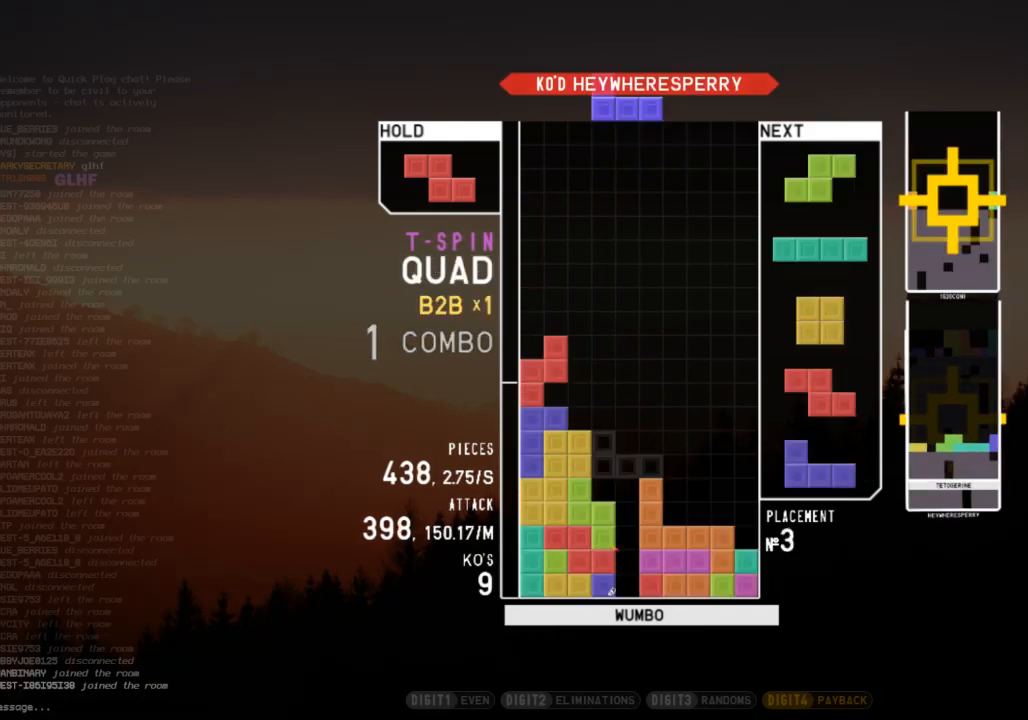
{"keys": ["x"], "events": [[100, "down", "up"], [133, "shift", "down"], [200, "right", "up"], [233, "down", "down"], [233, "shift", "up"], [333, "c", "down"], [333, "down", "up"], [367, "right", "down"], [367, "x", "down"], [467, "c", "up"], [467, "right", "up"]]}
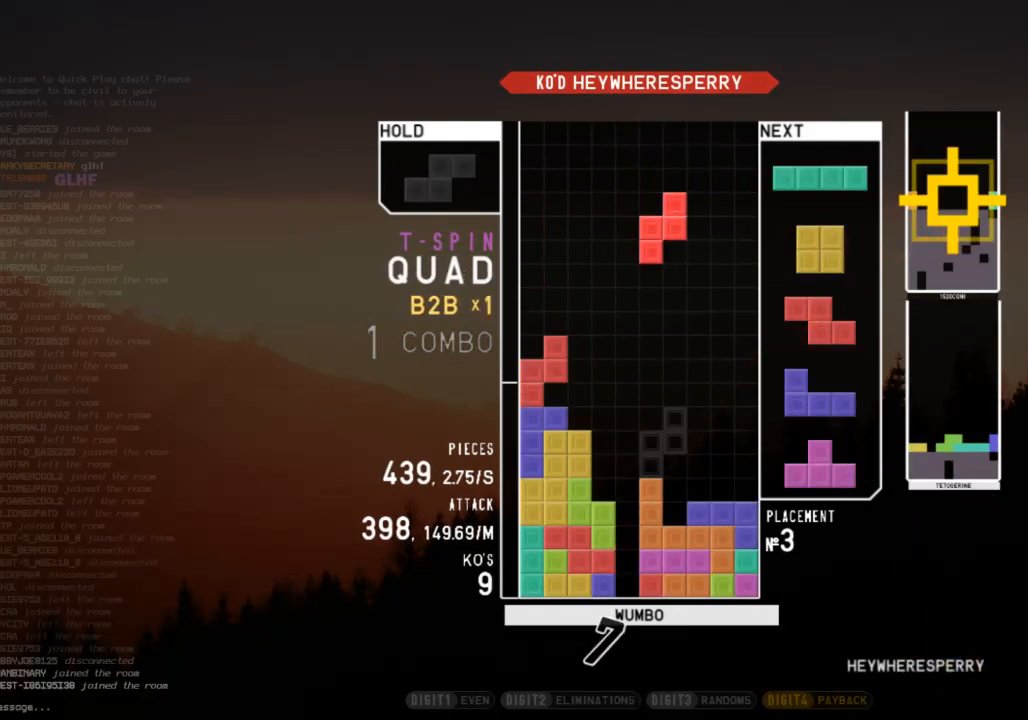
{"keys": ["down", "right"], "events": [[33, "right", "down"], [33, "x", "up"], [67, "down", "down"], [100, "right", "up"], [167, "c", "down"], [167, "down", "up"], [267, "right", "down"], [300, "c", "up"], [300, "right", "up"], [400, "right", "down"], [433, "down", "down"]]}
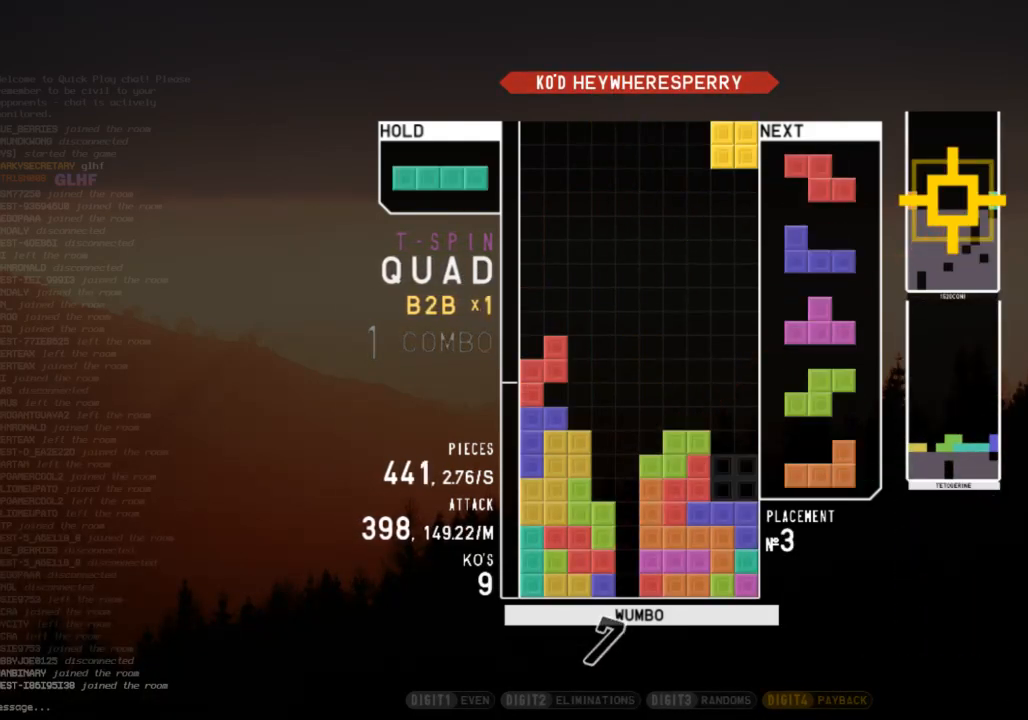
{"keys": ["down", "right"], "events": [[33, "down", "up"], [100, "right", "up"], [133, "down", "down"], [167, "down", "up"], [233, "c", "down"], [267, "left", "down"], [267, "z", "down"], [333, "c", "up"], [333, "left", "up"], [400, "down", "down"], [400, "z", "up"], [500, "right", "down"]]}
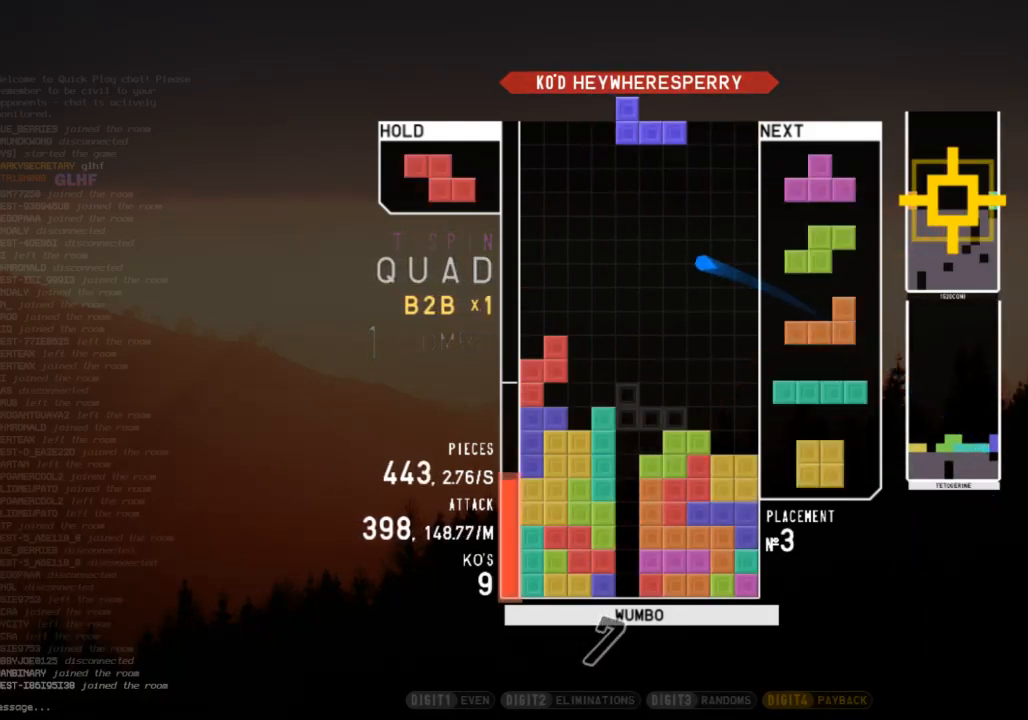
{"keys": [], "events": [[33, "down", "up"], [33, "z", "down"], [133, "right", "up"], [200, "z", "up"]]}
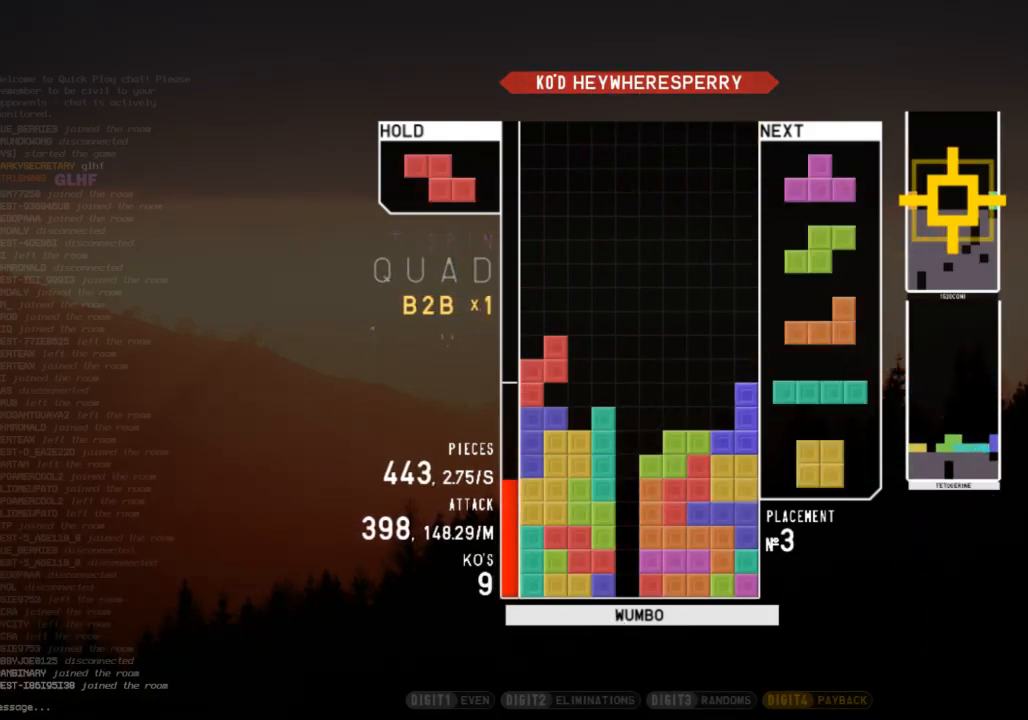
{"keys": [], "events": [[167, "down", "down"], [267, "c", "down"], [267, "down", "up"], [367, "x", "down"], [433, "c", "up"], [433, "down", "down"], [433, "x", "up"], [500, "down", "up"]]}
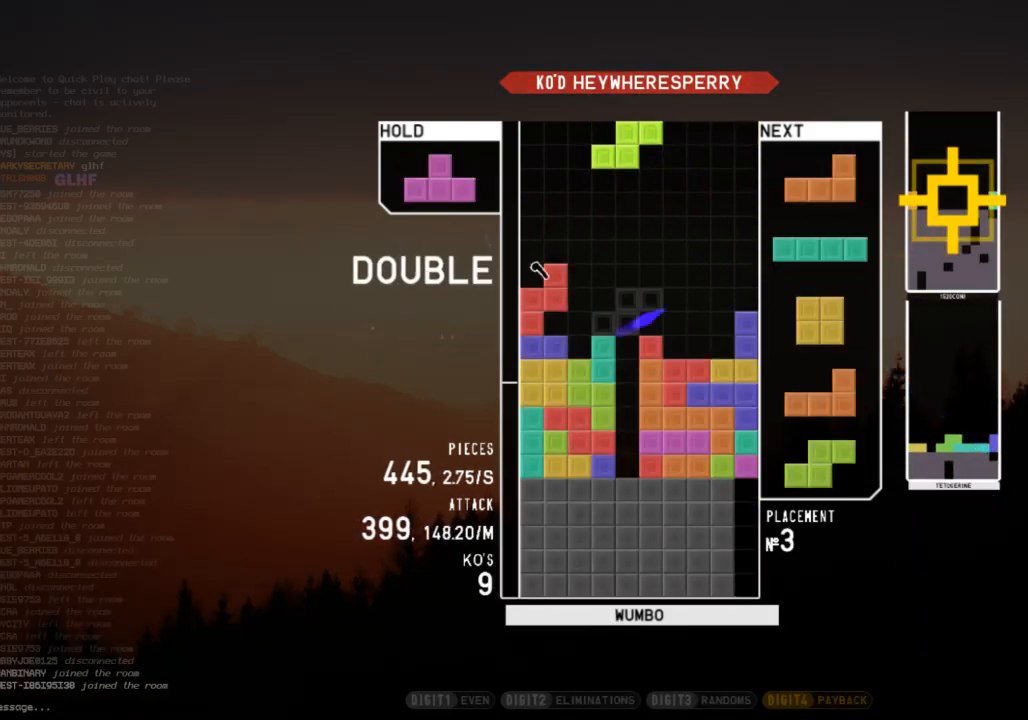
{"keys": ["x"], "events": [[33, "c", "down"], [100, "left", "down"], [100, "x", "down"], [133, "left", "up"], [167, "c", "up"], [233, "left", "down"], [233, "up", "down"], [233, "x", "up"], [333, "left", "up"], [367, "up", "up"], [367, "x", "down"], [400, "x", "up"], [467, "x", "down"]]}
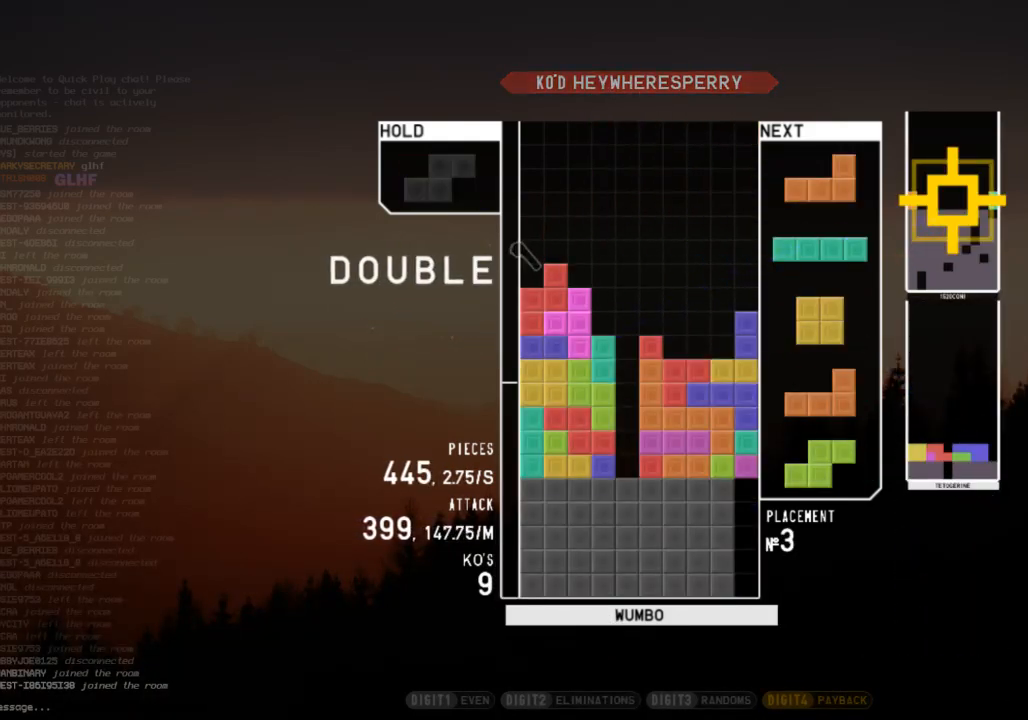
{"keys": ["right"], "events": [[67, "down", "down"], [67, "right", "down"], [100, "down", "up"], [100, "x", "up"], [200, "right", "up"], [233, "left", "down"], [300, "down", "down"], [367, "down", "up"], [367, "left", "up"], [367, "right", "down"]]}
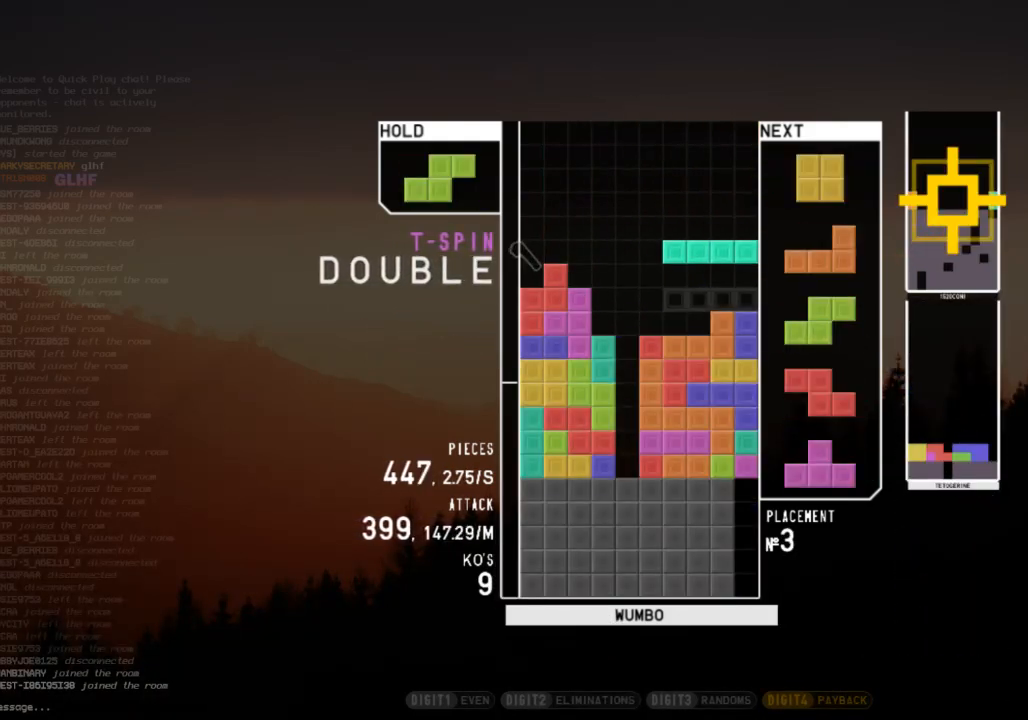
{"keys": ["left"], "events": [[33, "right", "up"], [100, "left", "down"], [167, "left", "up"], [300, "c", "down"], [300, "right", "down"], [400, "c", "up"], [433, "right", "up"], [500, "left", "down"]]}
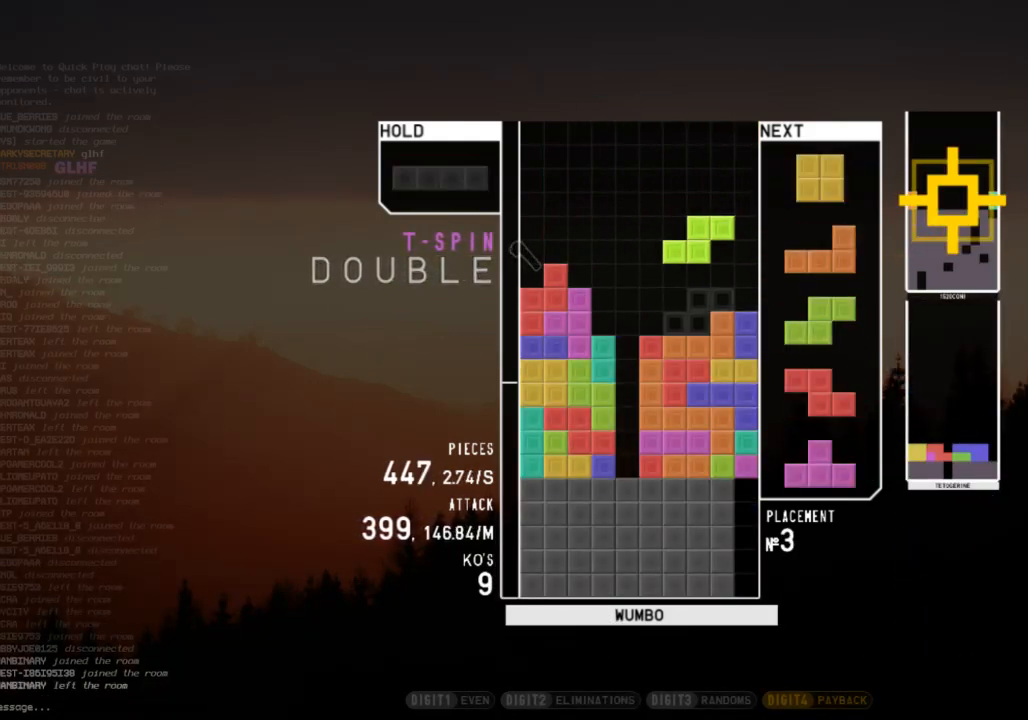
{"keys": ["z"], "events": [[100, "down", "down"], [100, "left", "up"], [133, "down", "up"], [167, "right", "down"], [267, "right", "up"], [333, "down", "down"], [400, "c", "down"], [400, "down", "up"], [467, "z", "down"], [500, "c", "up"]]}
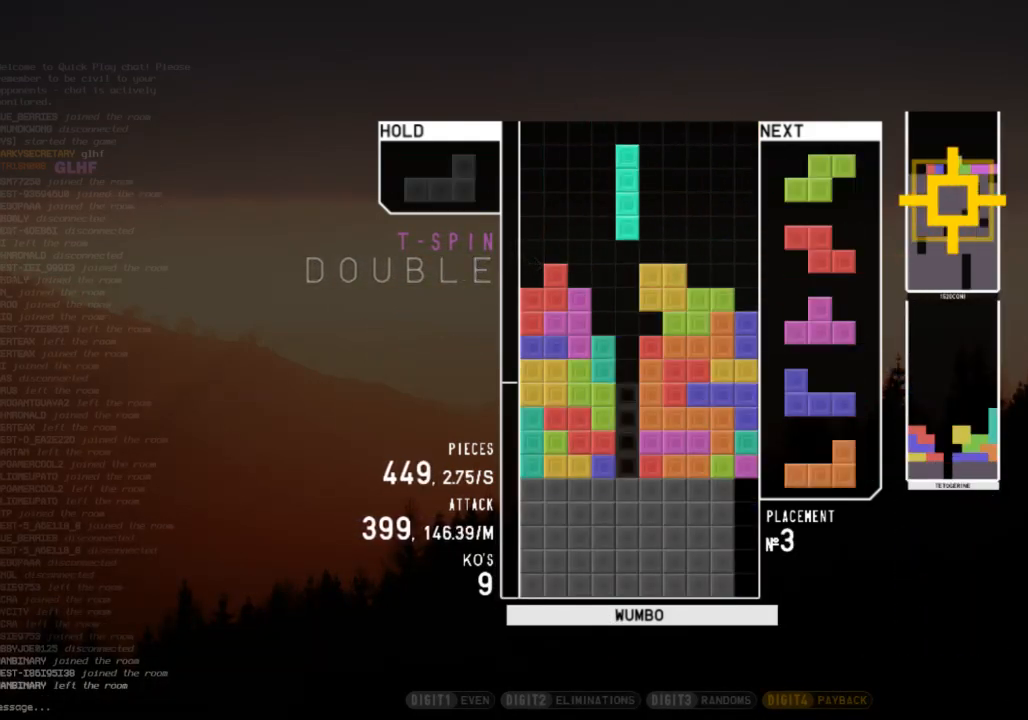
{"keys": ["right"], "events": [[67, "down", "down"], [67, "z", "up"], [133, "down", "up"], [133, "right", "down"], [200, "c", "down"], [300, "z", "down"], [333, "c", "up"], [333, "down", "down"], [367, "z", "up"], [433, "down", "up"]]}
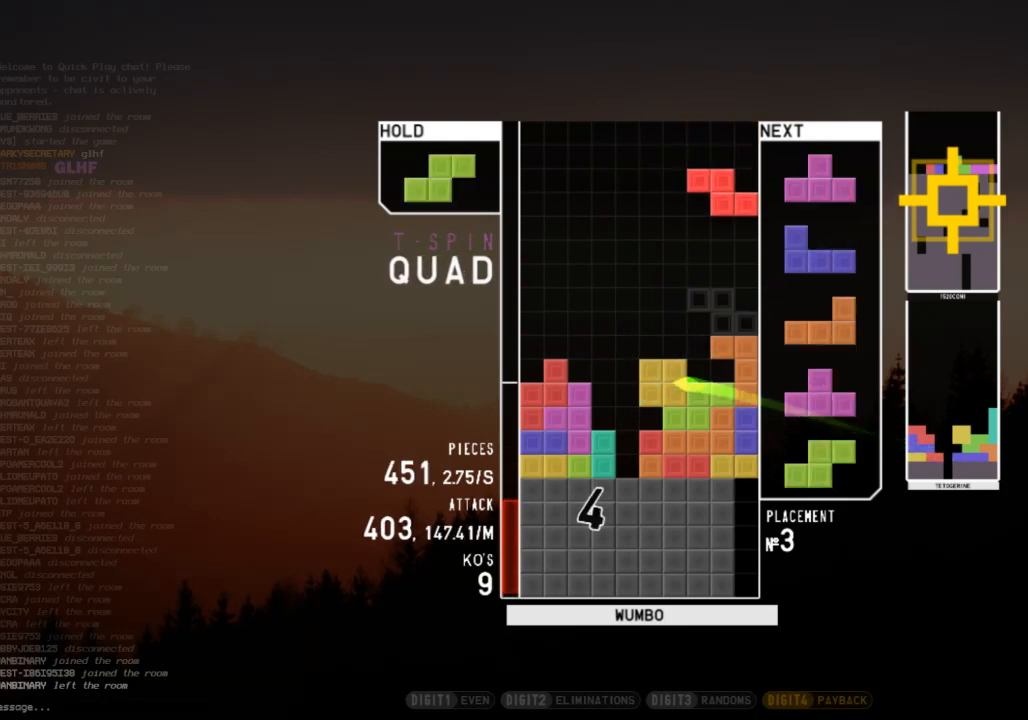
{"keys": [], "events": [[33, "right", "up"], [67, "up", "down"], [100, "z", "down"], [200, "z", "up"], [267, "up", "up"], [300, "z", "down"], [400, "down", "down"], [433, "z", "up"], [500, "down", "up"]]}
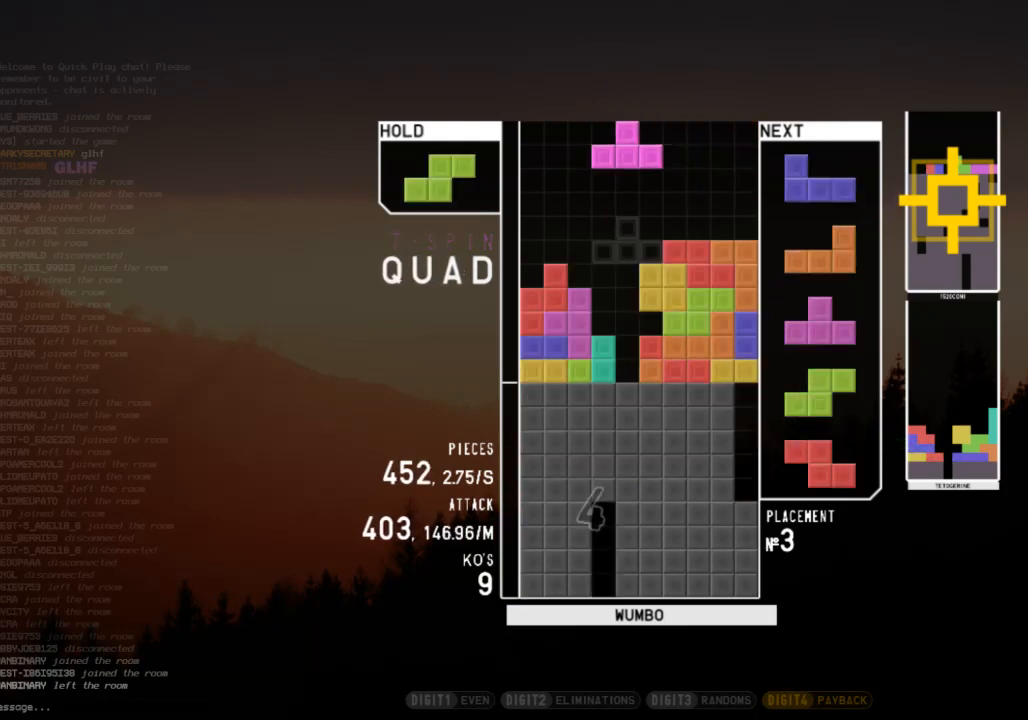
{"keys": [], "events": [[100, "z", "down"], [133, "up", "down"], [167, "z", "up"], [267, "up", "up"], [333, "z", "down"], [500, "z", "up"]]}
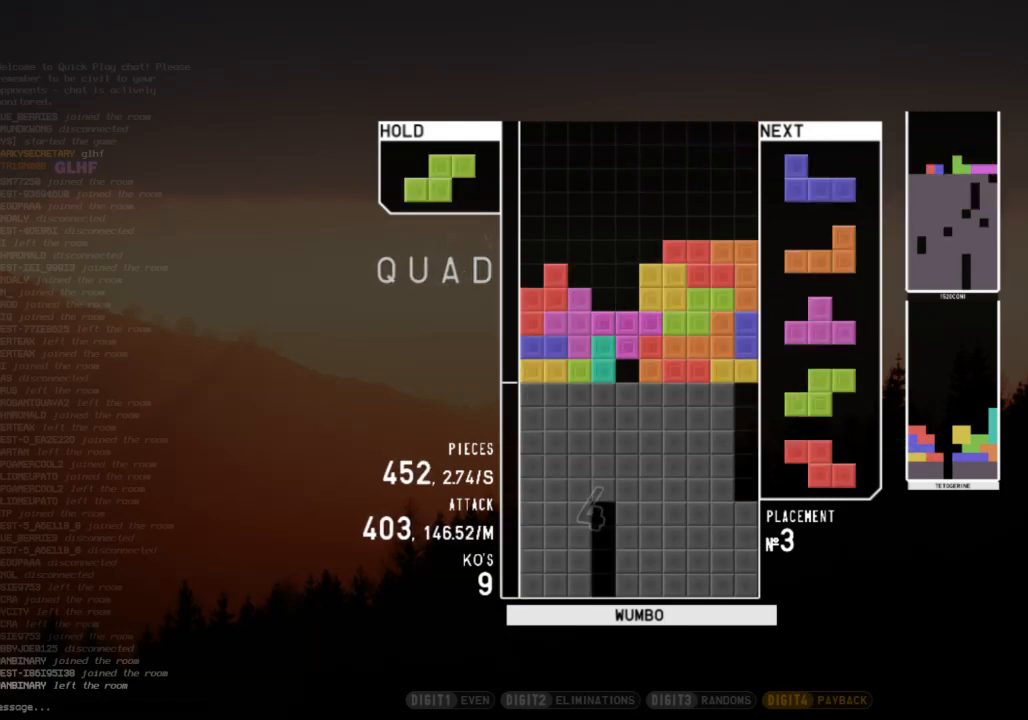
{"keys": ["c"], "events": [[467, "c", "down"]]}
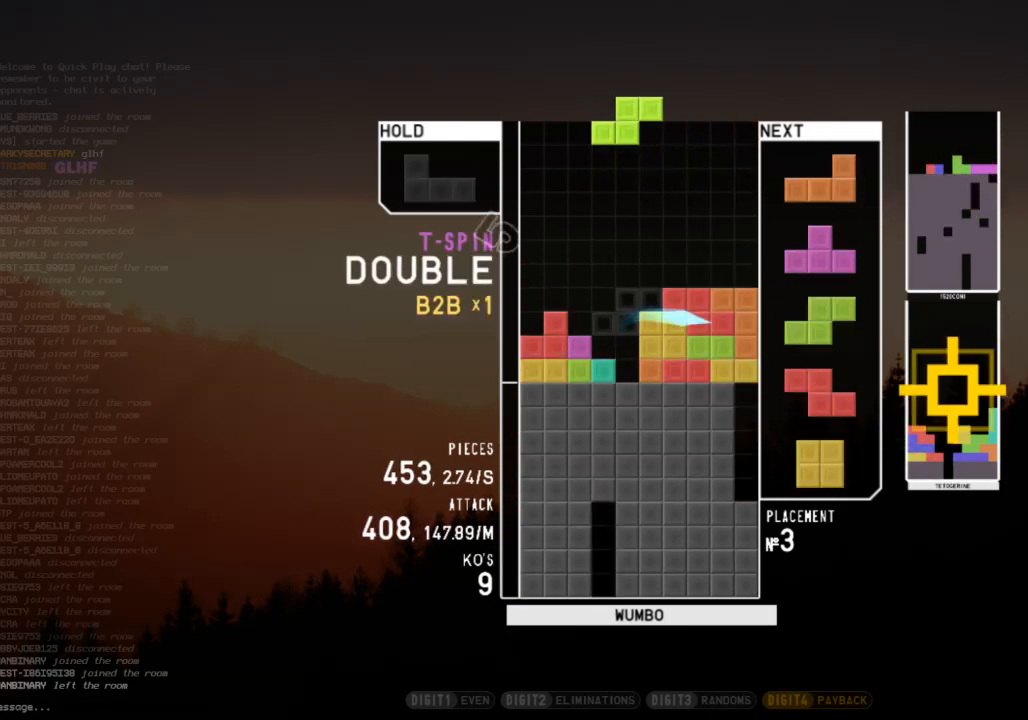
{"keys": ["left", "x"], "events": [[33, "z", "down"], [100, "c", "up"], [167, "z", "up"], [200, "down", "down"], [300, "down", "up"], [300, "left", "down"], [367, "c", "down"], [433, "x", "down"], [500, "c", "up"]]}
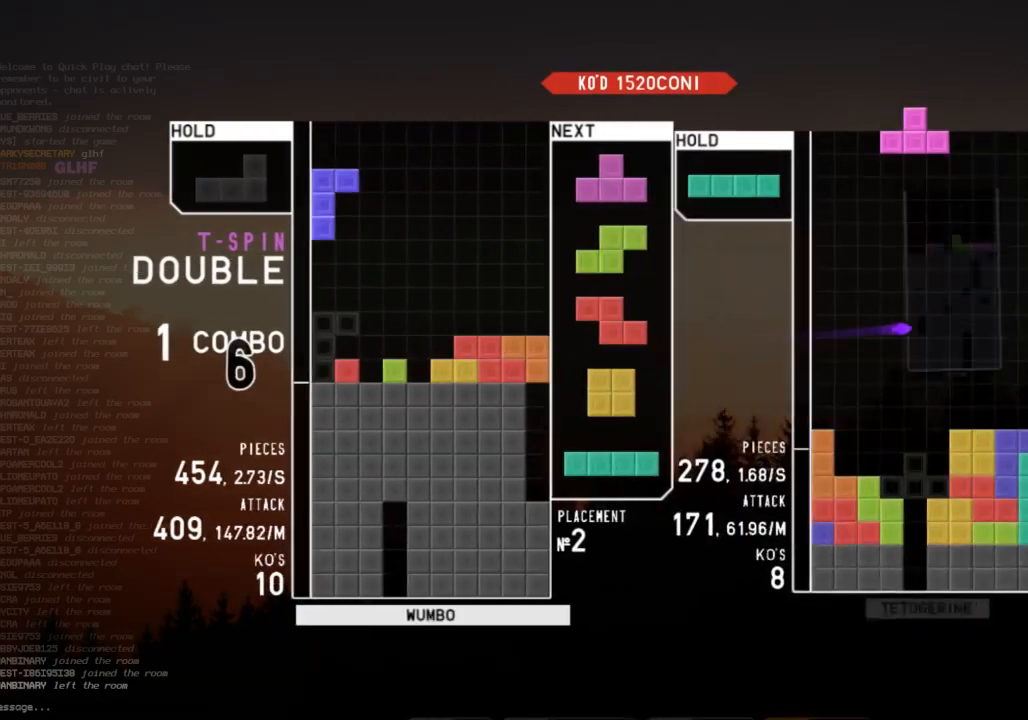
{"keys": ["down"], "events": [[33, "down", "down"], [33, "x", "up"], [100, "down", "up"], [133, "c", "down"], [167, "x", "down"], [233, "c", "up"], [233, "down", "down"], [333, "down", "up"], [333, "x", "up"], [400, "z", "down"], [467, "left", "up"], [500, "down", "down"], [500, "z", "up"]]}
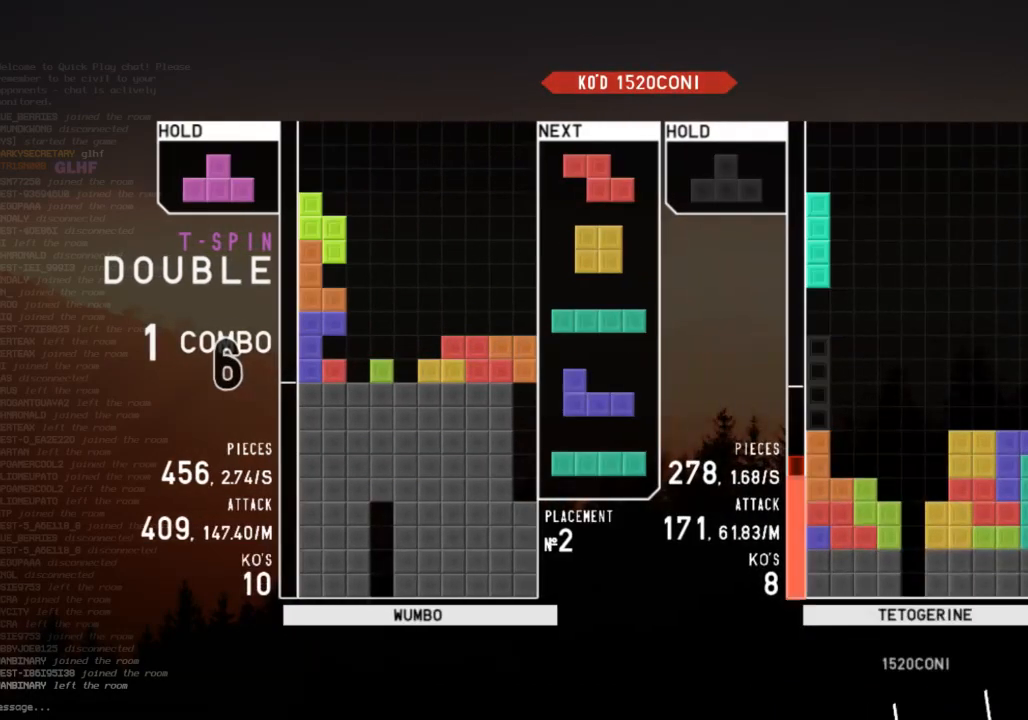
{"keys": ["c", "left", "up"], "events": [[100, "down", "up"], [233, "x", "down"], [333, "down", "down"], [333, "x", "up"], [367, "down", "up"], [433, "c", "down"], [467, "left", "down"], [467, "up", "down"]]}
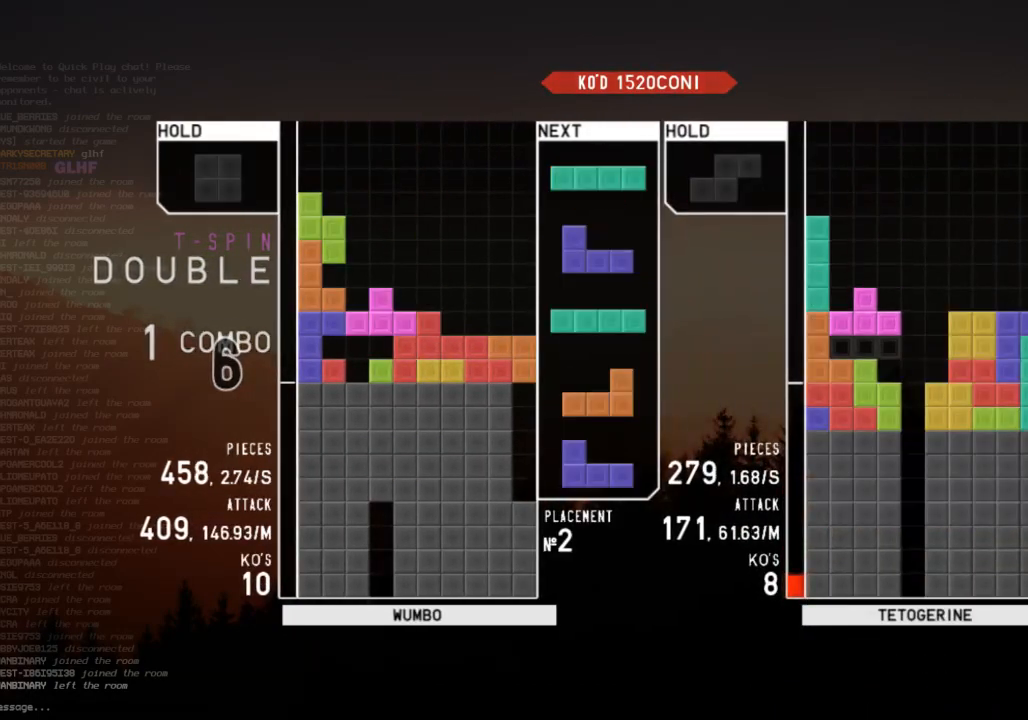
{"keys": ["down"], "events": [[33, "c", "up"], [33, "x", "down"], [100, "up", "up"], [100, "x", "up"], [167, "left", "up"], [167, "x", "down"], [200, "down", "down"], [267, "right", "down"], [267, "x", "up"], [300, "down", "up"], [367, "x", "down"], [400, "right", "up"], [433, "down", "down"], [500, "x", "up"]]}
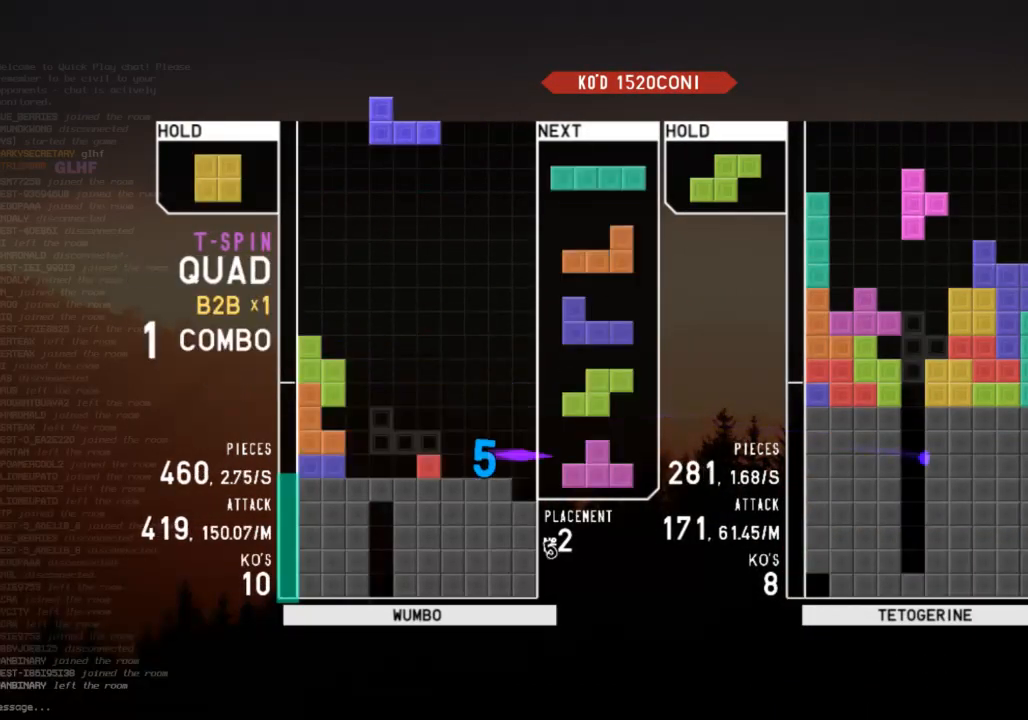
{"keys": [], "events": [[33, "right", "down"], [100, "down", "up"], [100, "shift", "down"], [167, "right", "up"], [167, "shift", "up"], [233, "down", "down"], [267, "down", "up"], [367, "left", "down"], [367, "z", "down"], [400, "down", "down"], [400, "left", "up"], [467, "z", "up"], [500, "down", "up"]]}
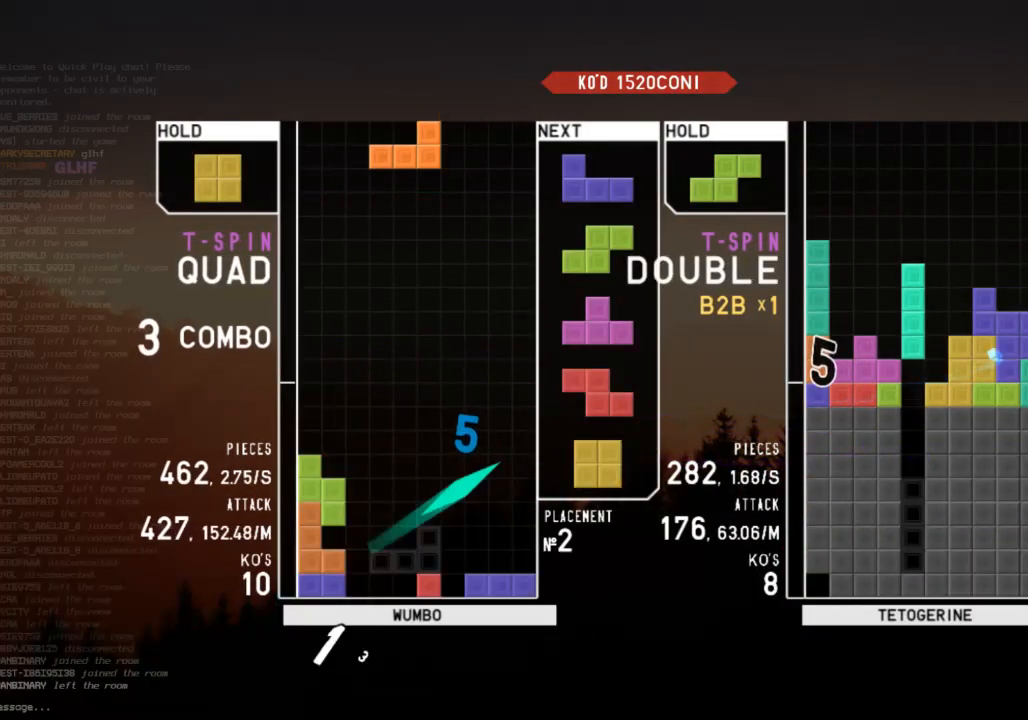
{"keys": ["right", "shift"], "events": [[100, "right", "down"], [133, "shift", "down"], [233, "right", "up"], [233, "shift", "up"], [300, "left", "down"], [333, "down", "down"], [333, "left", "up"], [367, "right", "down"], [433, "down", "up"], [467, "shift", "down"]]}
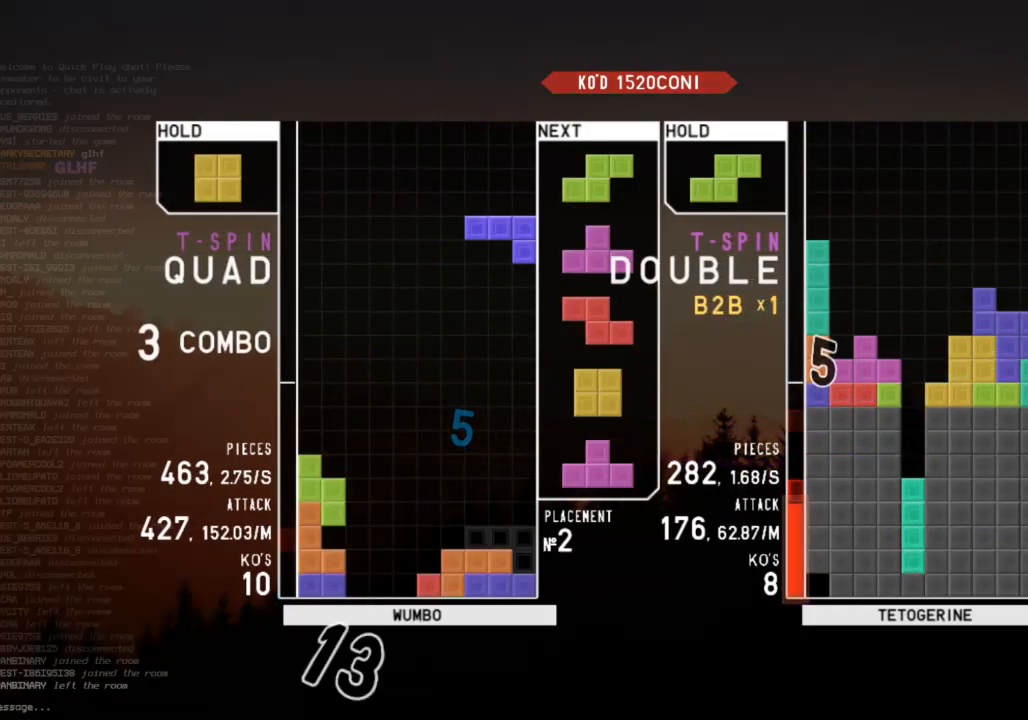
{"keys": ["c"], "events": [[67, "right", "up"], [100, "shift", "up"], [167, "down", "down"], [200, "down", "up"], [267, "c", "down"], [300, "left", "down"], [333, "c", "up"], [333, "down", "down"], [400, "left", "up"], [433, "c", "down"], [433, "down", "up"]]}
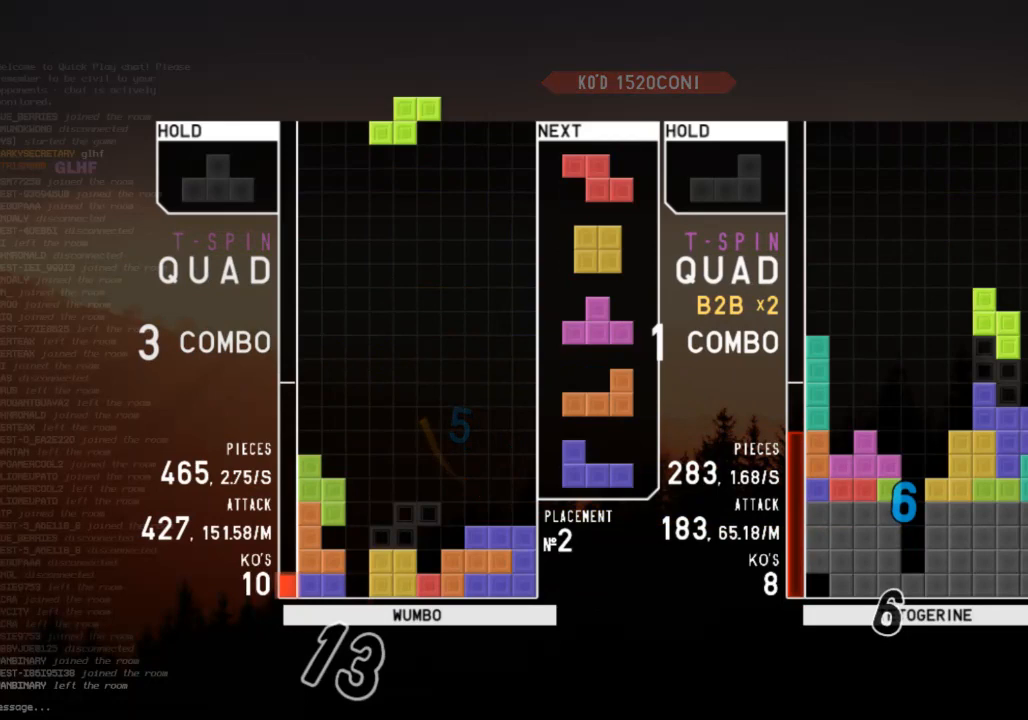
{"keys": [], "events": [[33, "x", "down"], [67, "c", "up"], [67, "down", "down"], [133, "down", "up"], [133, "x", "up"], [167, "right", "down"], [167, "x", "down"], [267, "right", "up"], [333, "right", "down"], [333, "x", "up"], [367, "down", "down"], [467, "down", "up"], [500, "right", "up"]]}
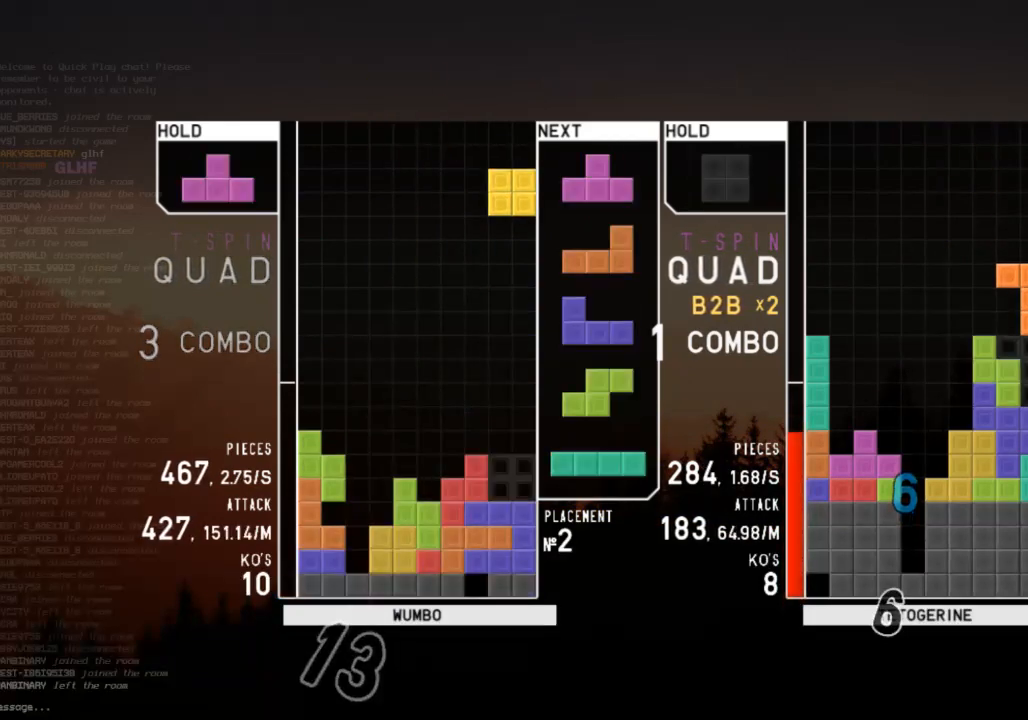
{"keys": ["down"], "events": [[67, "down", "down"], [100, "c", "down"], [100, "down", "up"], [200, "left", "down"], [200, "up", "down"], [200, "x", "down"], [300, "c", "up"], [300, "x", "up"], [333, "up", "up"], [367, "left", "up"], [367, "x", "down"], [467, "down", "down"], [467, "x", "up"]]}
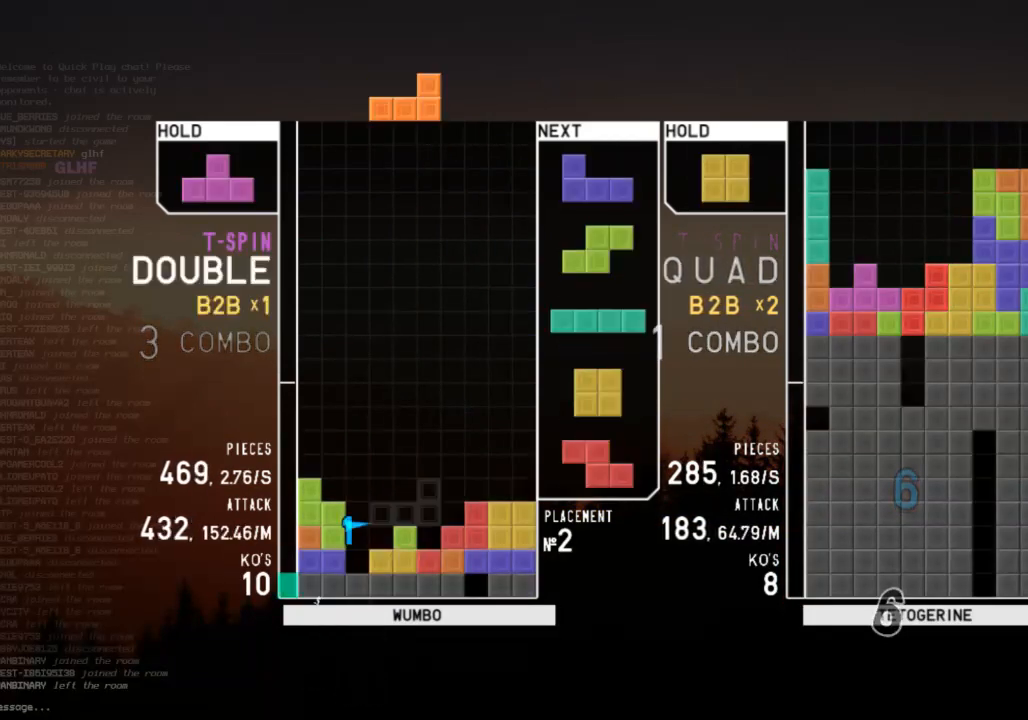
{"keys": [], "events": [[67, "down", "up"]]}